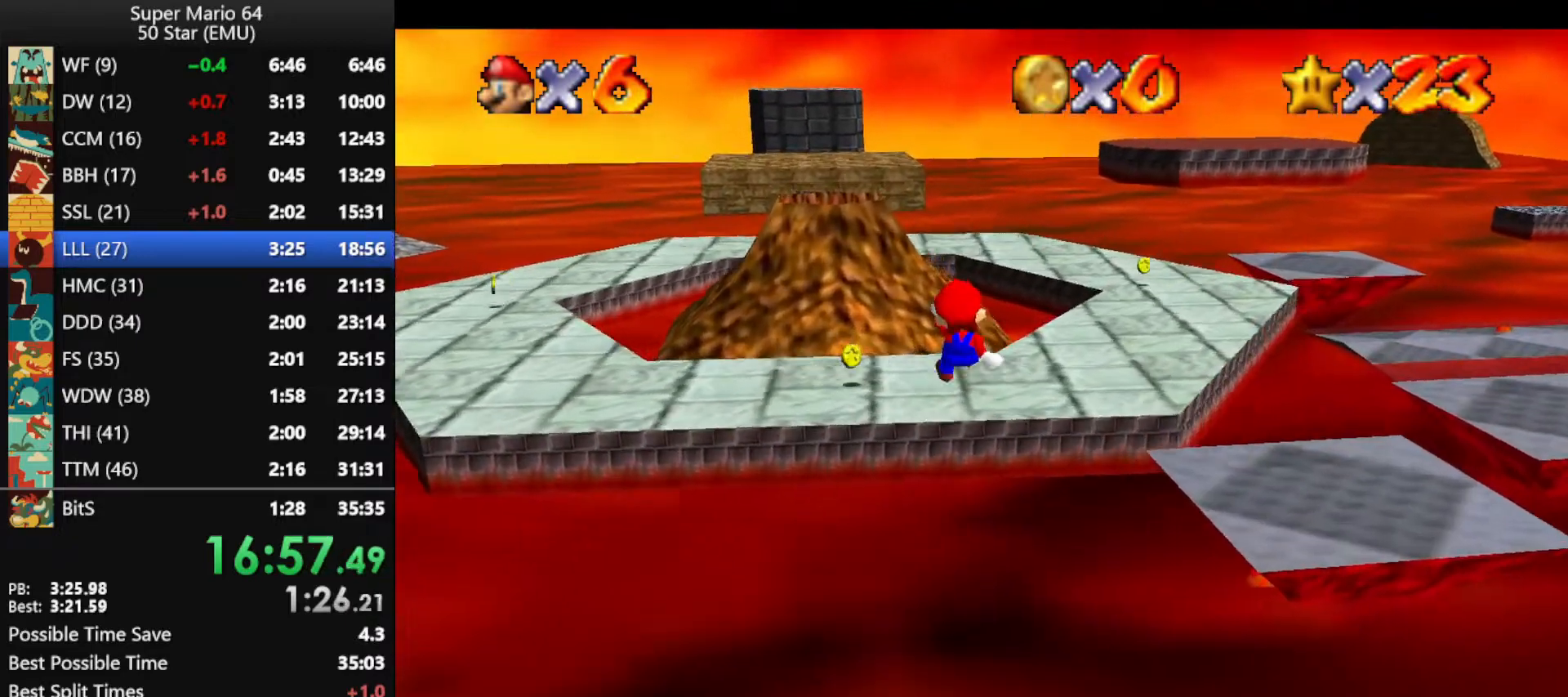
Gameplay with a controller (Nintendo layout); each line is a JSON object with the inputs held at the frame after it. "events" lists button and stick changes between this image and that frame as [ms after this image, input, new state], when the widget could be followed in between. Not read: L1 L3 R3 X Y.
{"buttons": ["A"], "left_stick": "up", "events": [[400, "Z", "up"]]}
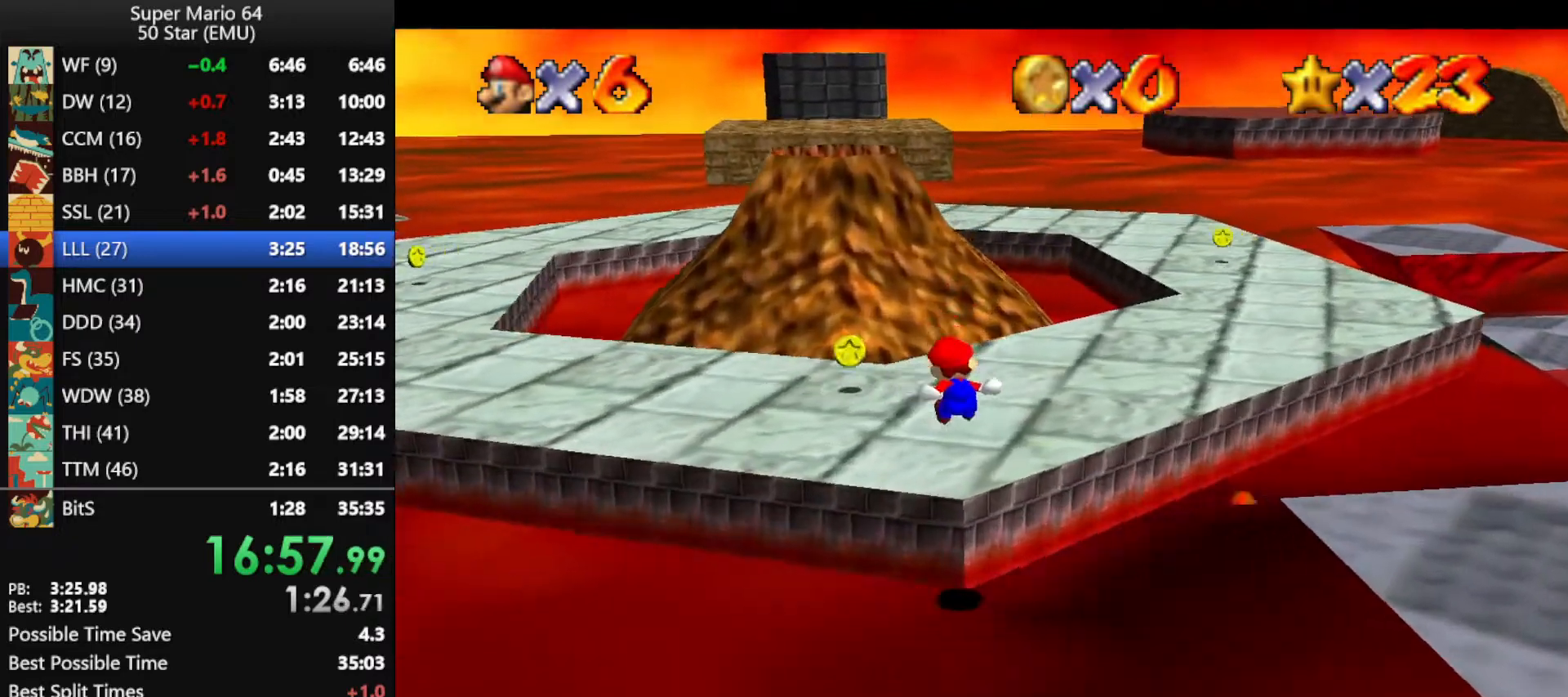
{"buttons": ["A", "B"], "left_stick": "up", "events": [[33, "A", "up"], [400, "A", "down"], [400, "B", "down"]]}
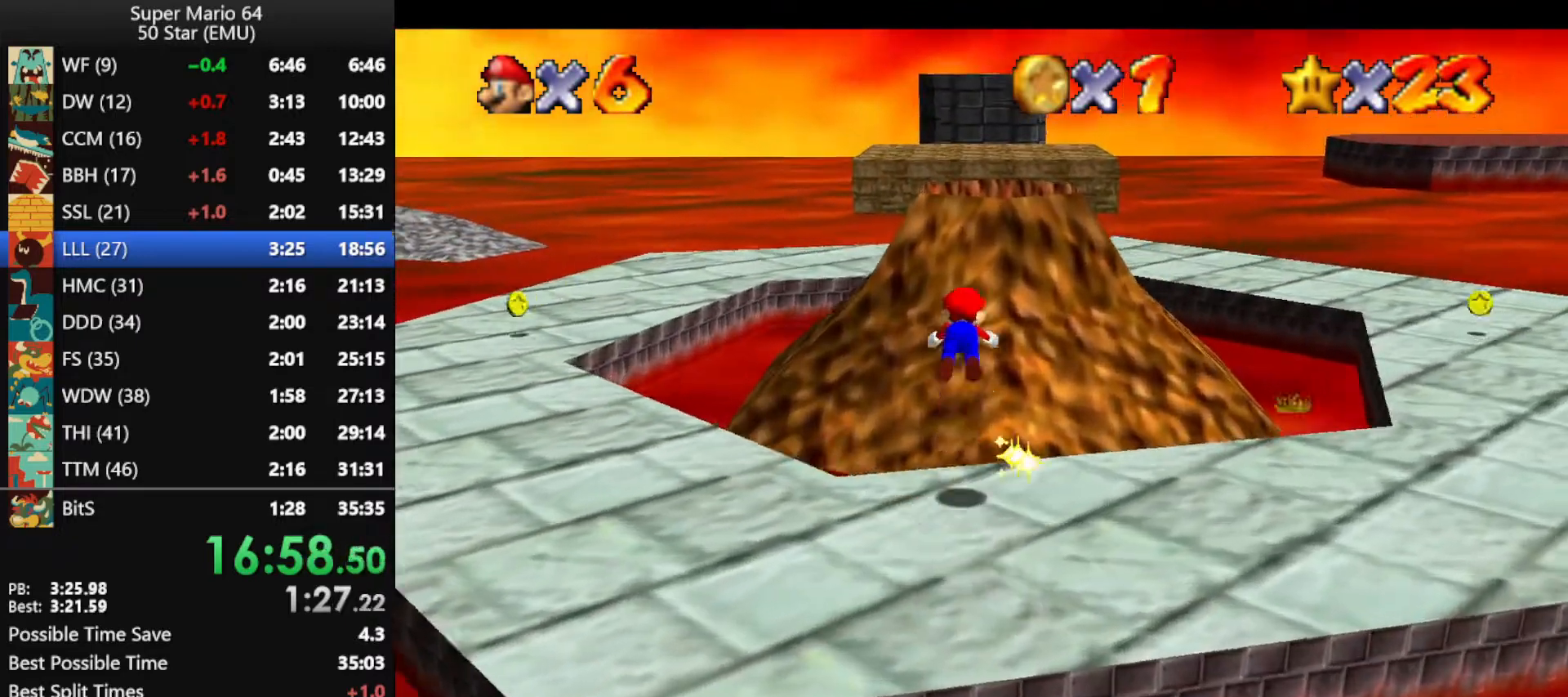
{"buttons": ["A", "B"], "left_stick": "up", "events": []}
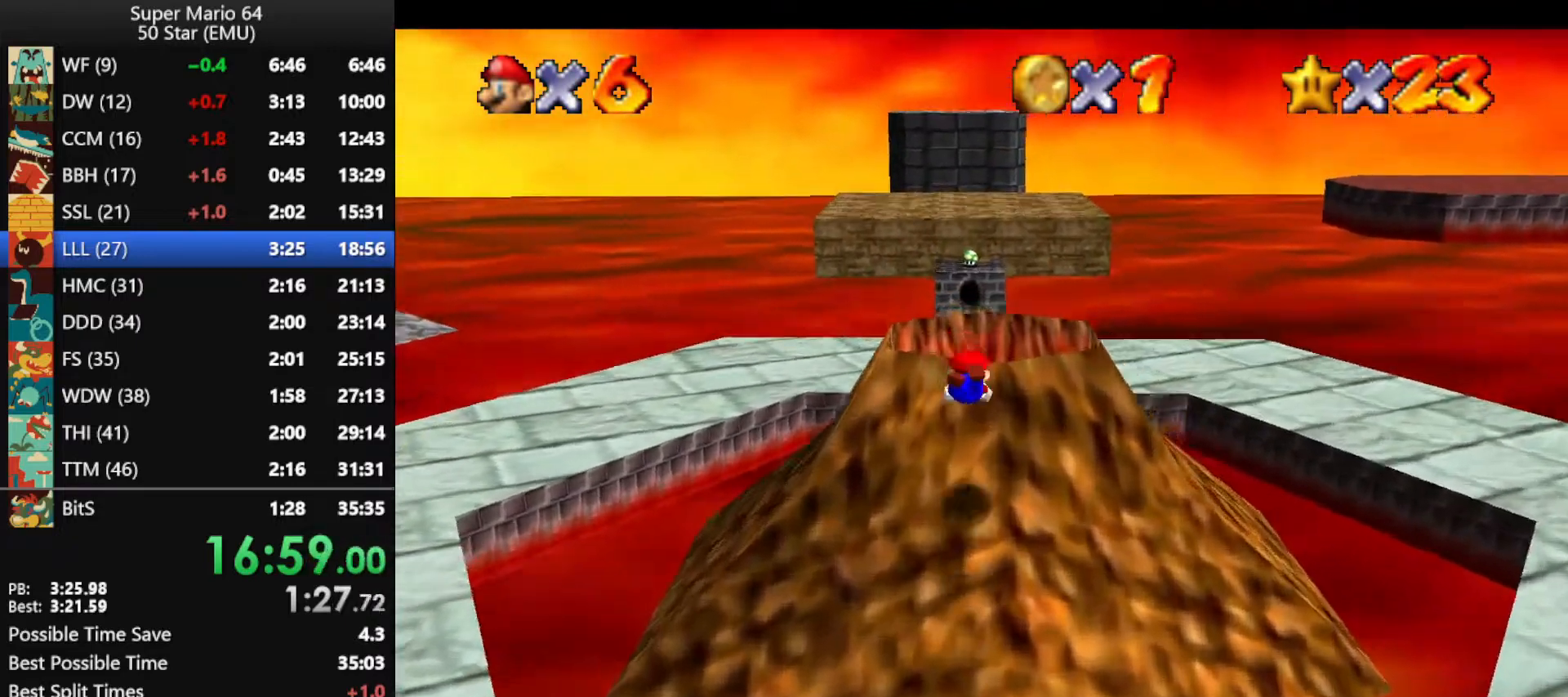
{"buttons": [], "left_stick": "up", "events": [[200, "A", "up"], [200, "B", "up"]]}
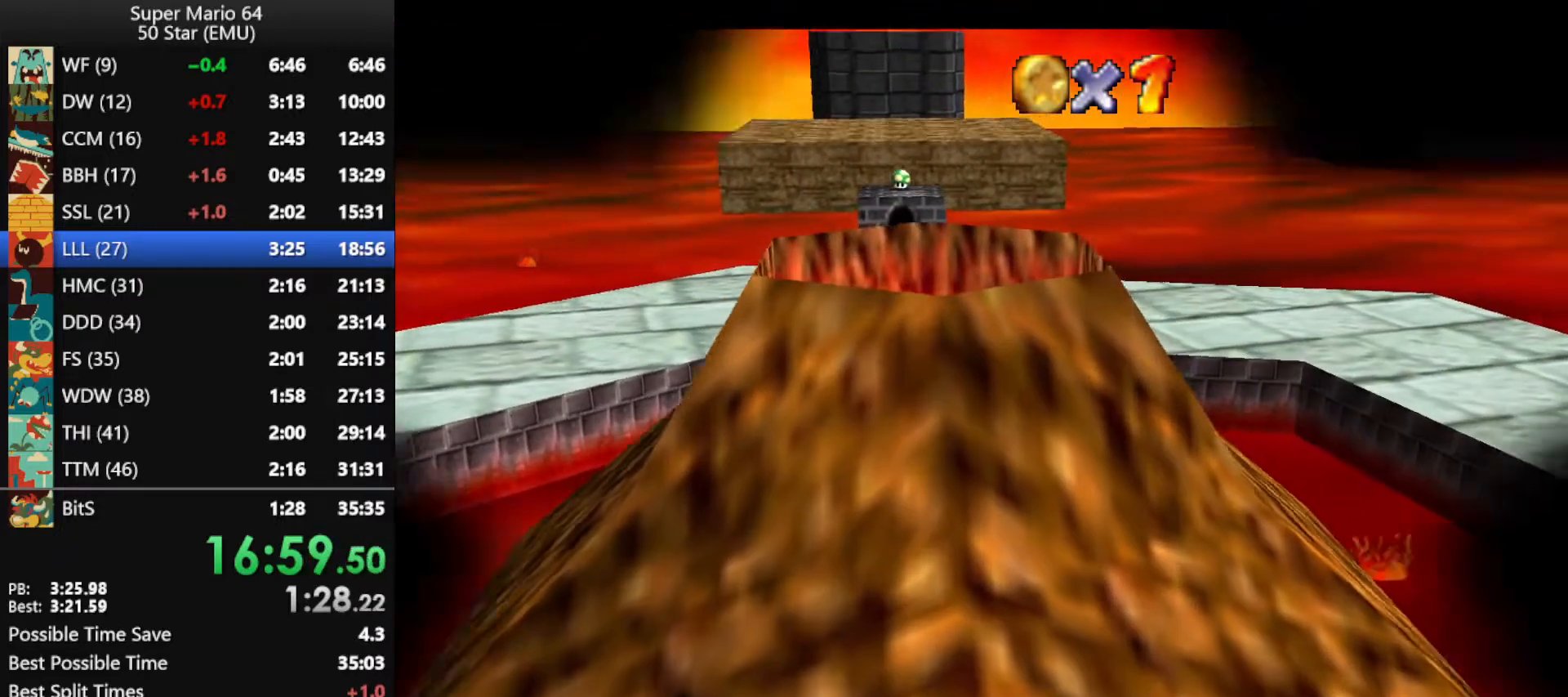
{"buttons": [], "left_stick": "up", "events": []}
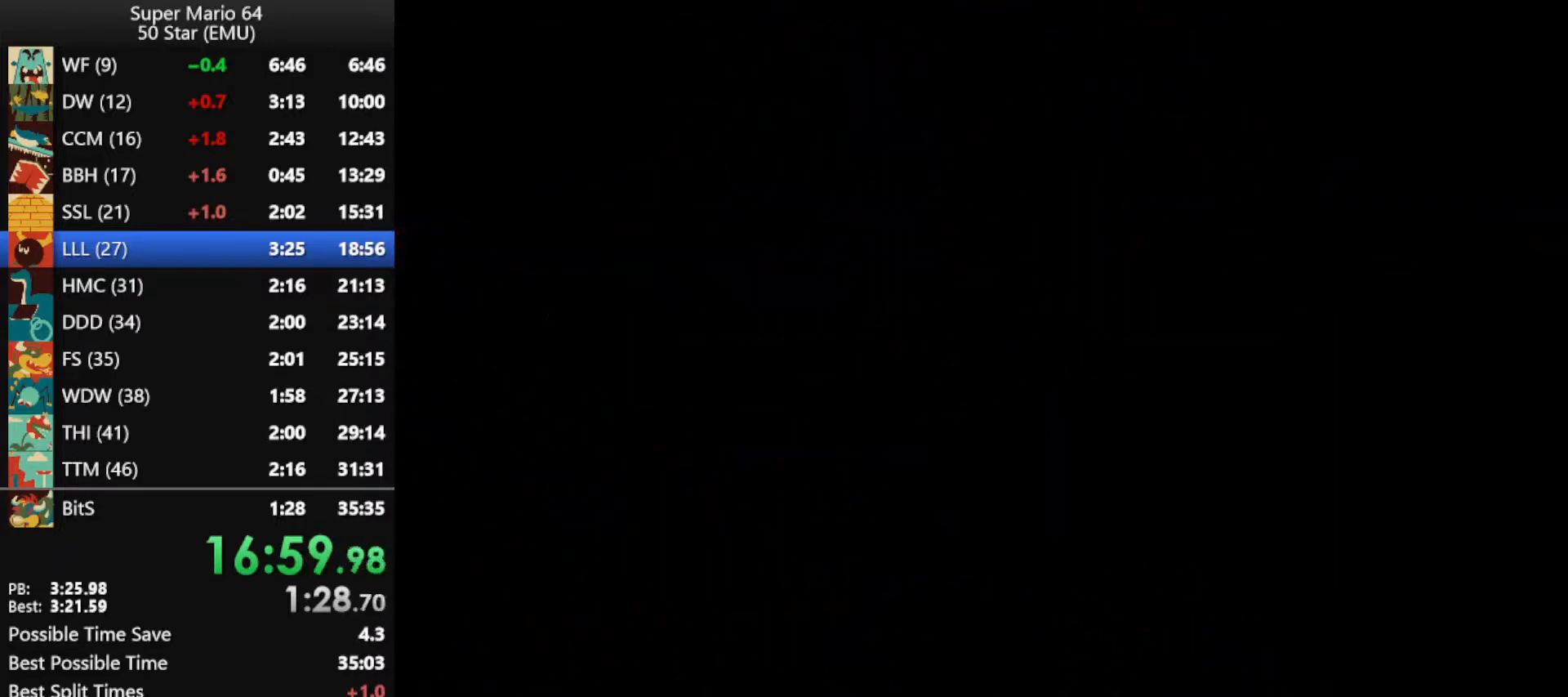
{"buttons": ["C_LEFT"], "left_stick": "up", "events": [[433, "C_LEFT", "down"]]}
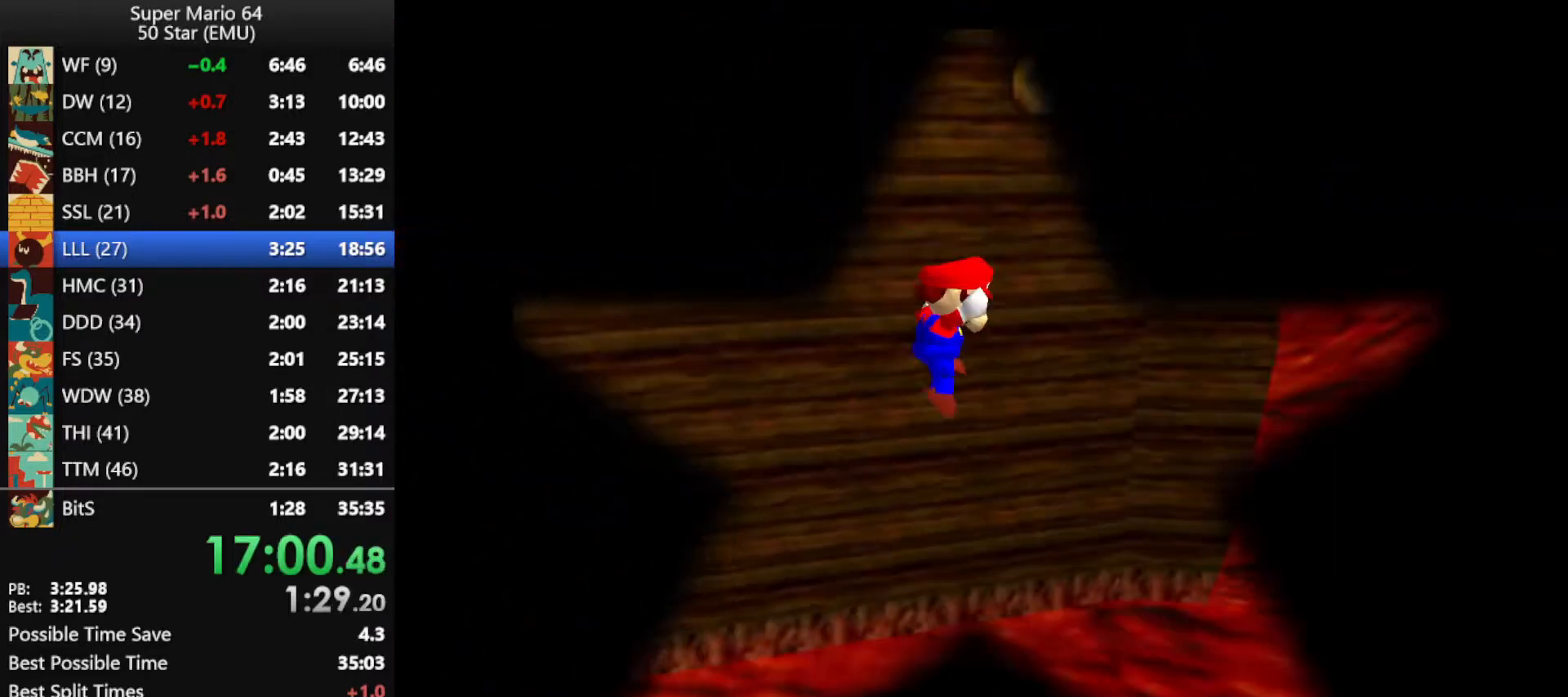
{"buttons": ["A"], "left_stick": "up-right", "events": [[33, "C_LEFT", "up"], [100, "left_stick", "up-right"], [167, "A", "down"]]}
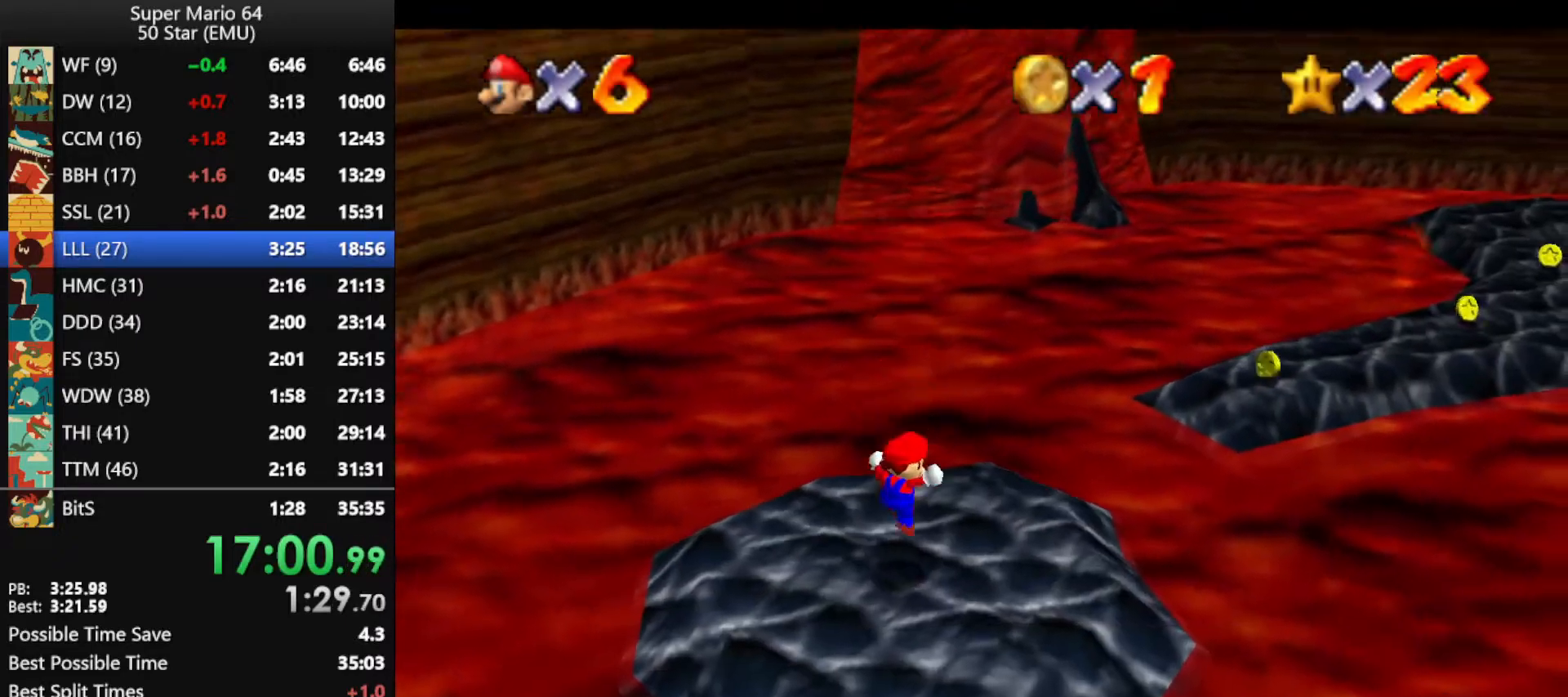
{"buttons": ["A"], "left_stick": "up-right", "events": []}
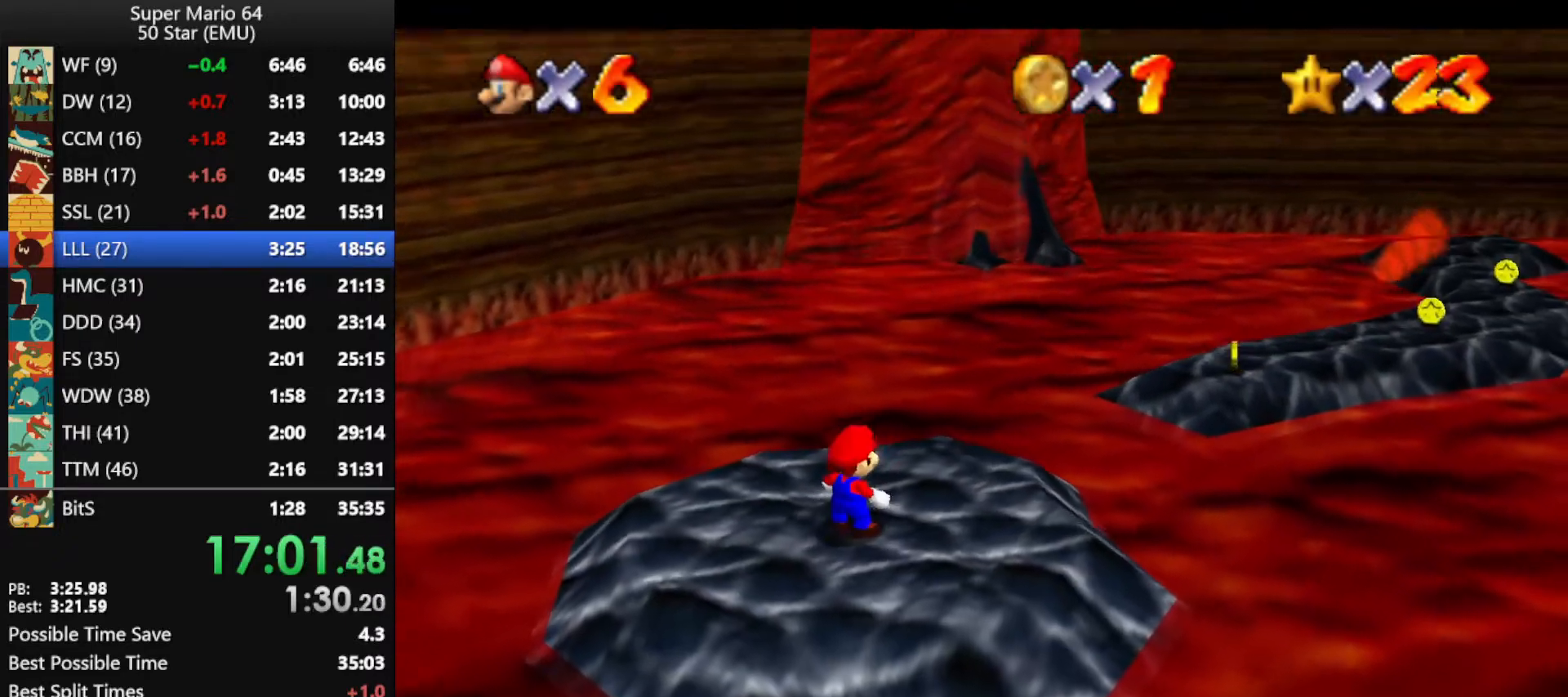
{"buttons": ["A"], "left_stick": "up-right", "events": [[400, "B", "down"], [500, "B", "up"]]}
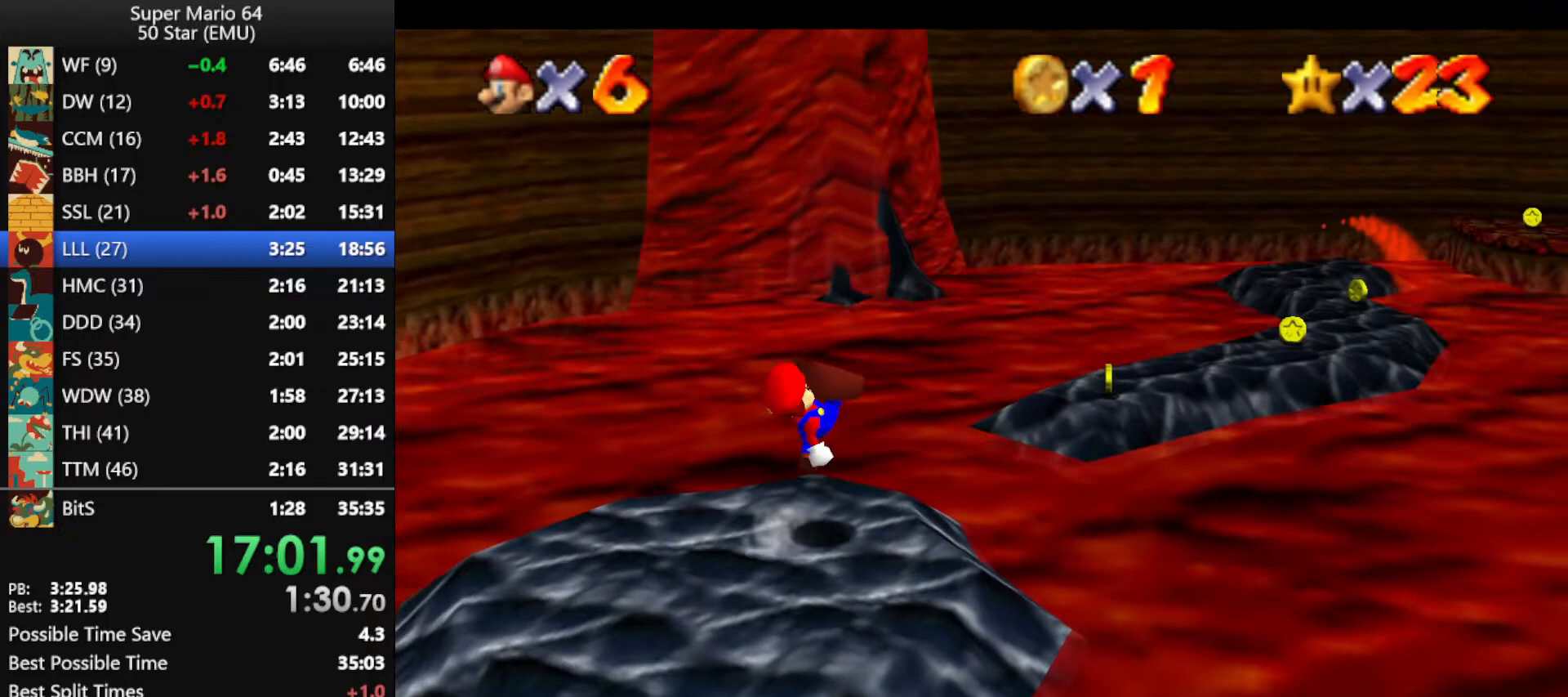
{"buttons": ["A"], "left_stick": "up-right", "events": []}
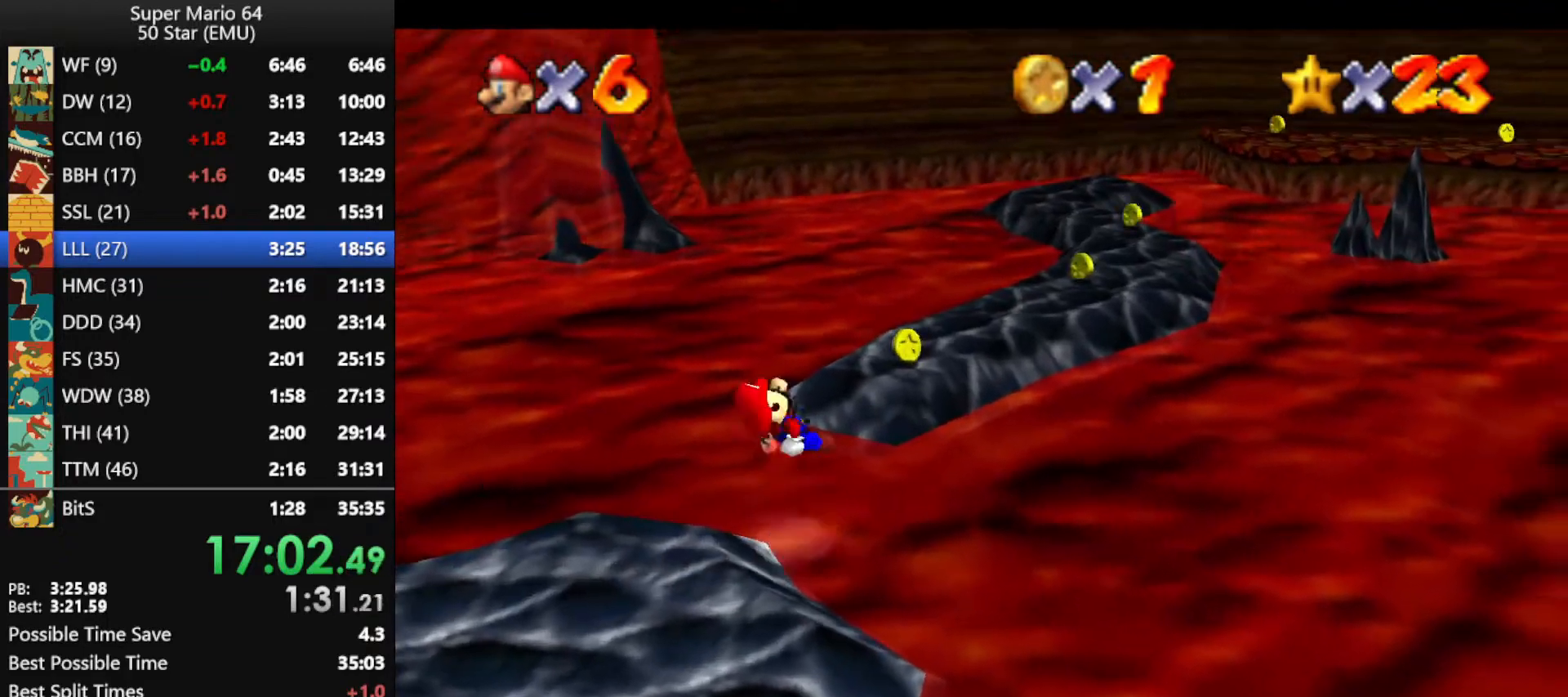
{"buttons": ["A"], "left_stick": "up", "events": [[433, "left_stick", "up"]]}
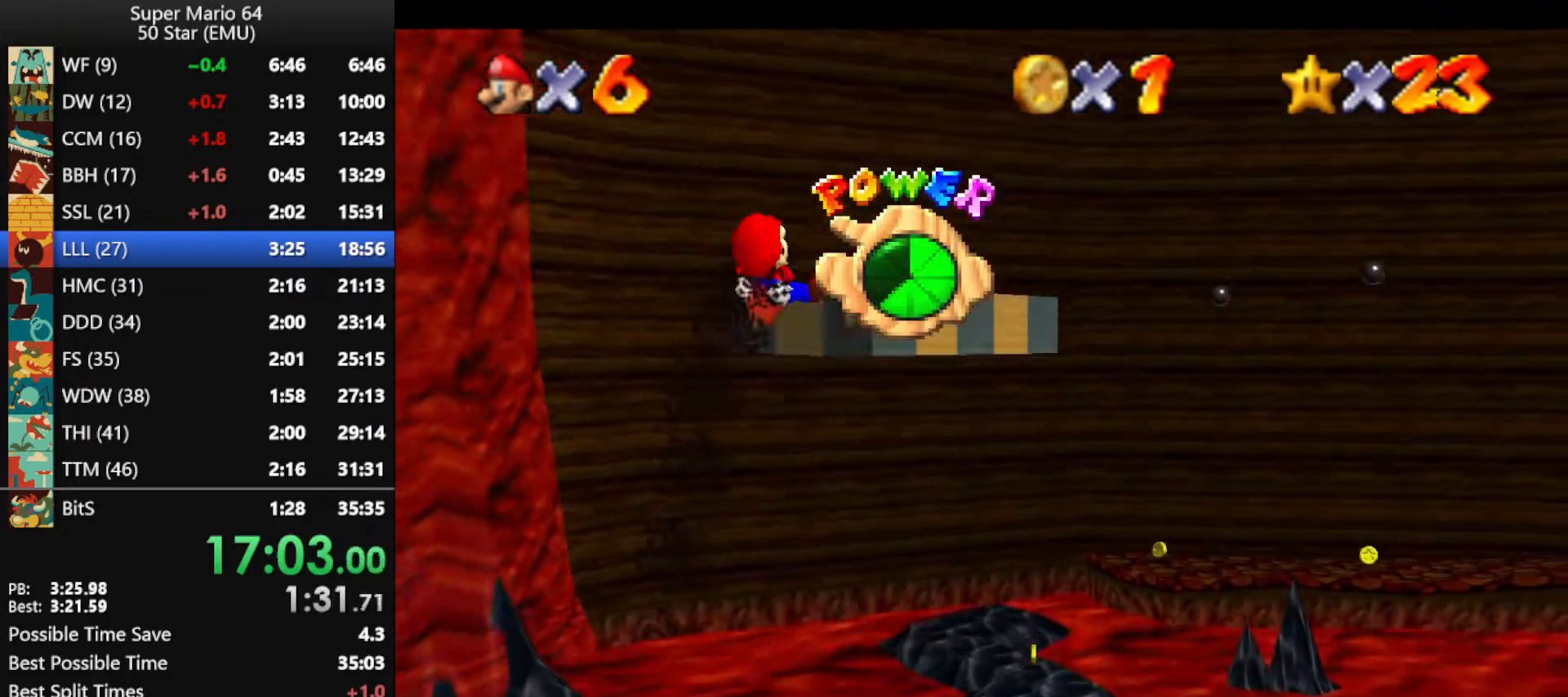
{"buttons": ["A"], "left_stick": "up", "events": []}
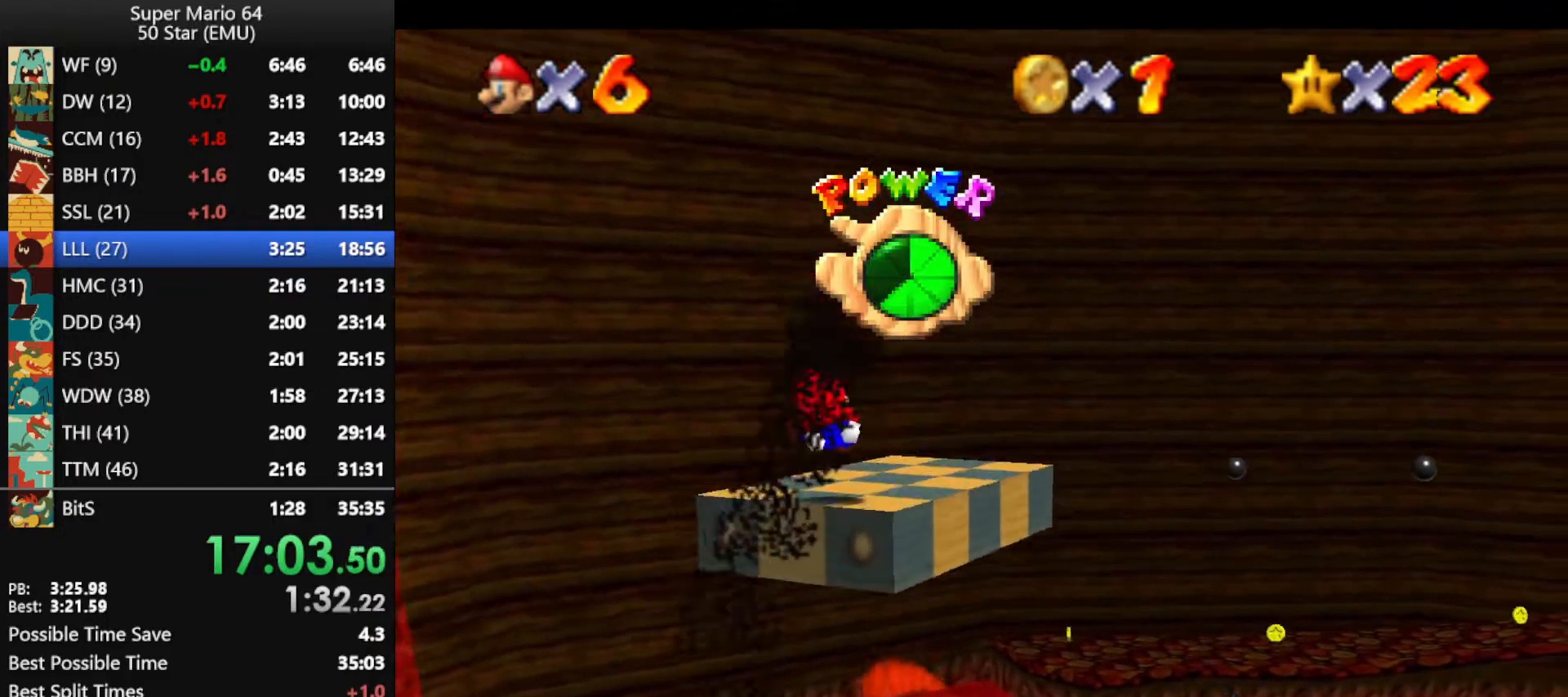
{"buttons": ["A"], "left_stick": "center", "events": [[100, "left_stick", "up-right"], [433, "left_stick", "center"]]}
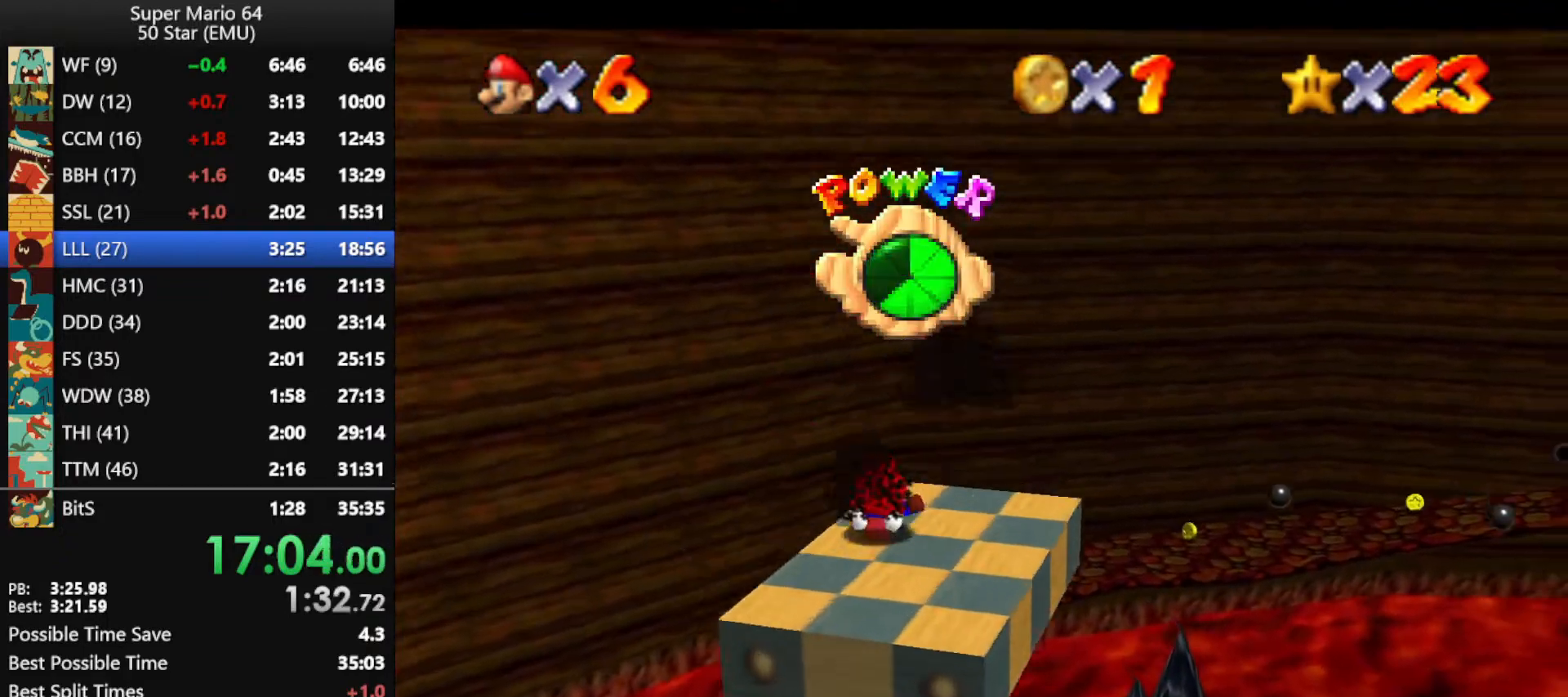
{"buttons": ["A"], "left_stick": "center", "events": []}
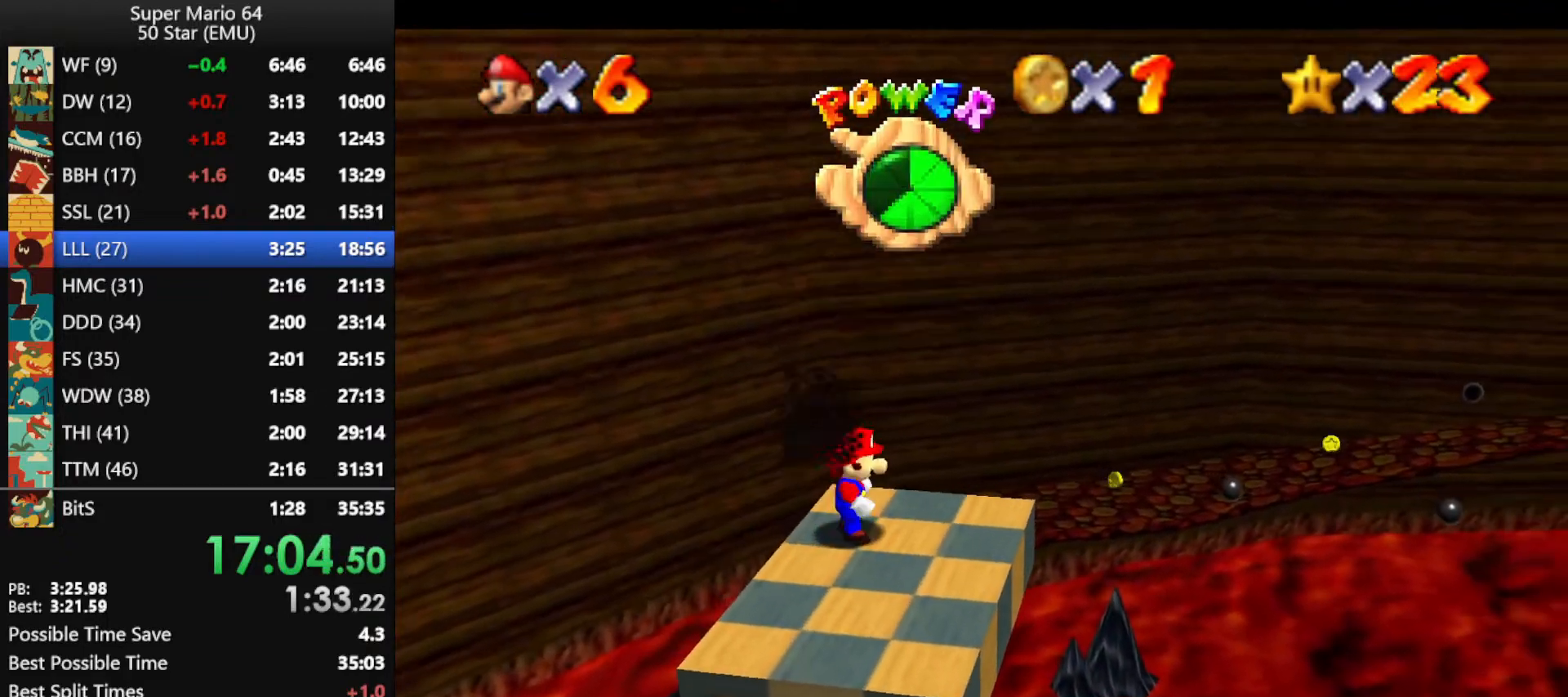
{"buttons": [], "left_stick": "center", "events": [[367, "B", "down"], [400, "A", "up"], [400, "B", "up"]]}
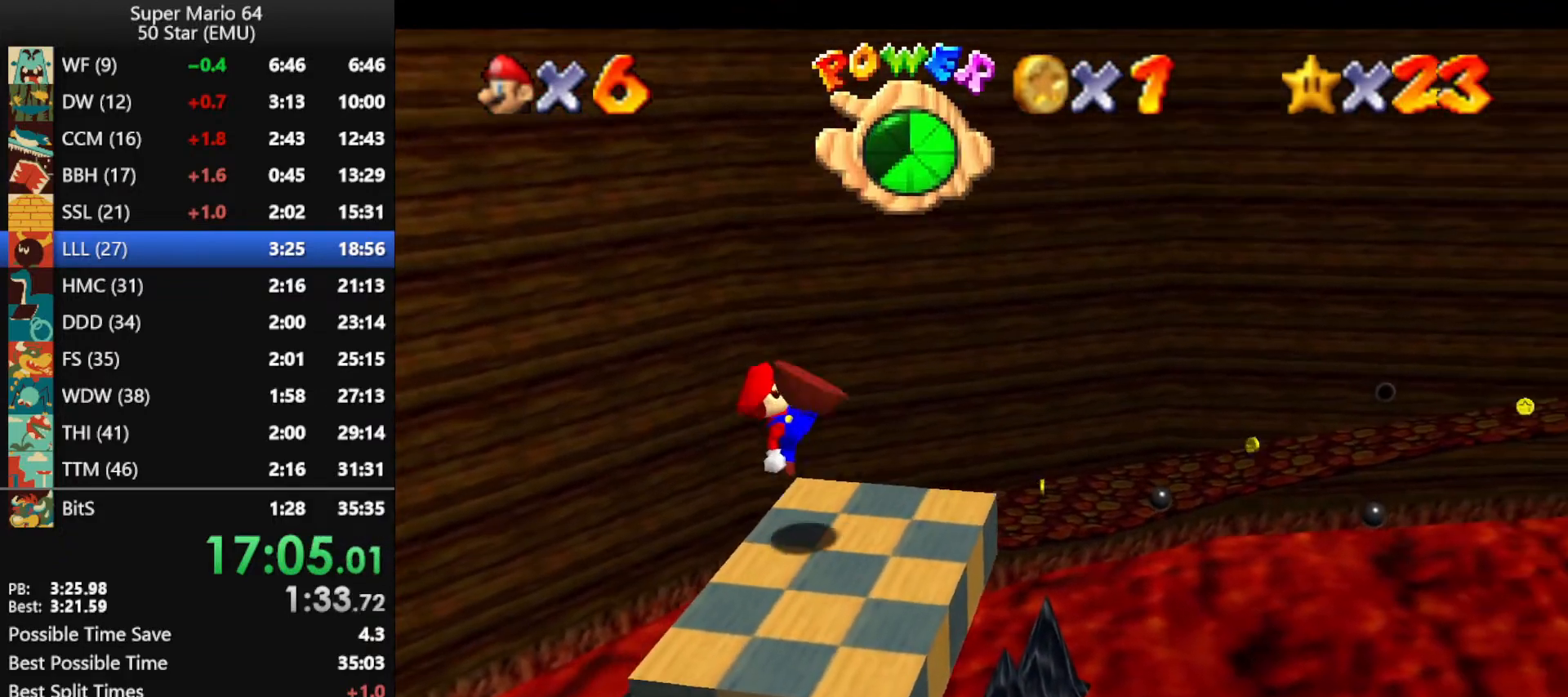
{"buttons": ["A"], "left_stick": "up-right", "events": [[100, "left_stick", "right"], [267, "A", "down"], [267, "left_stick", "up-right"]]}
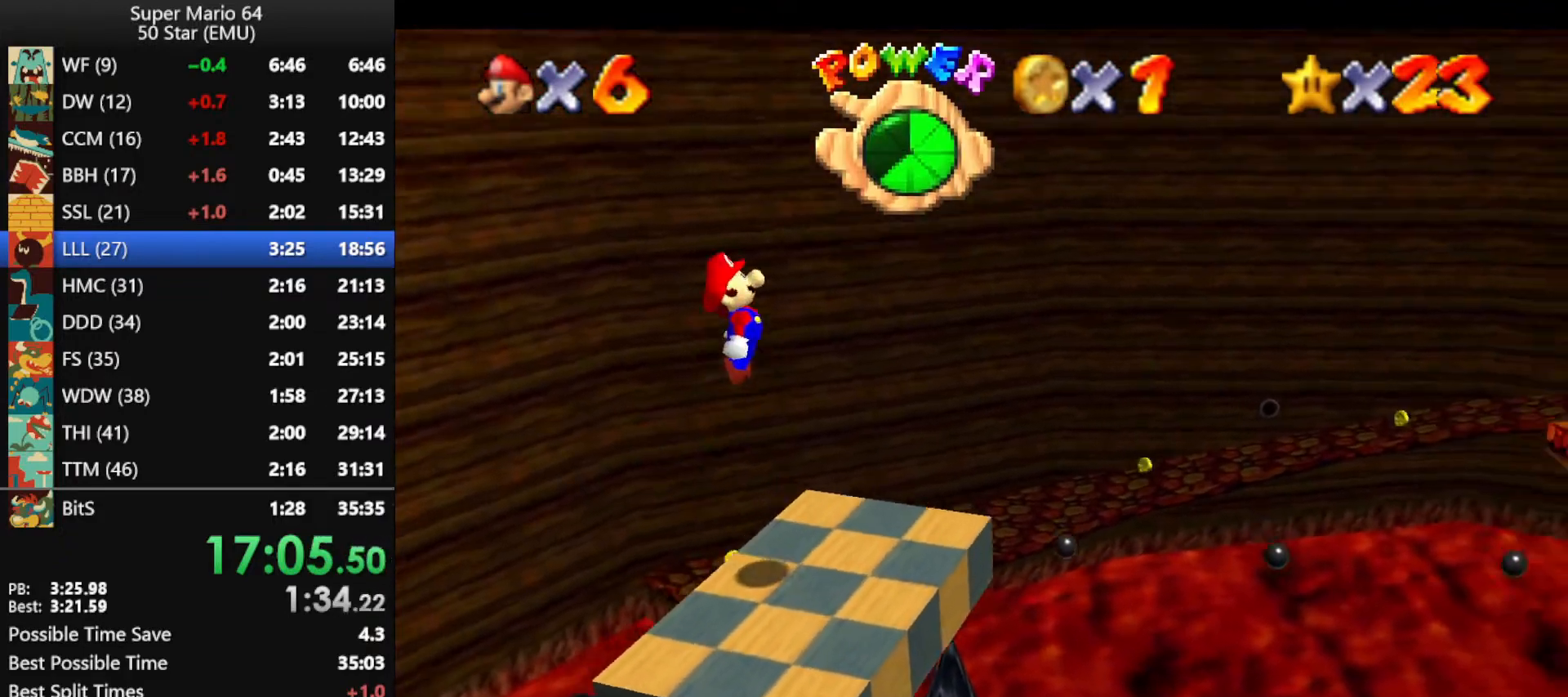
{"buttons": ["A"], "left_stick": "up-right", "events": [[300, "left_stick", "right"], [433, "left_stick", "up-right"]]}
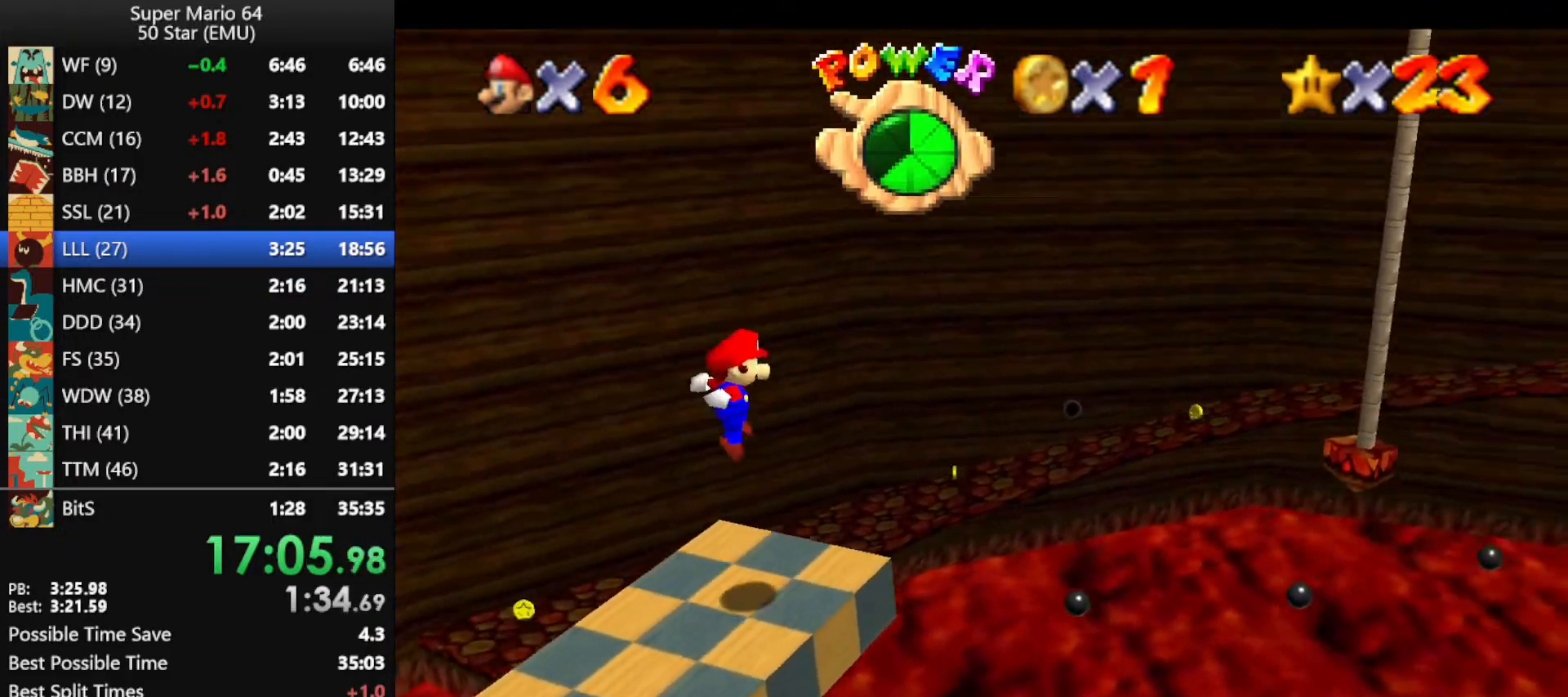
{"buttons": ["A", "B"], "left_stick": "up-right", "events": [[133, "A", "up"], [267, "A", "down"], [367, "B", "down"]]}
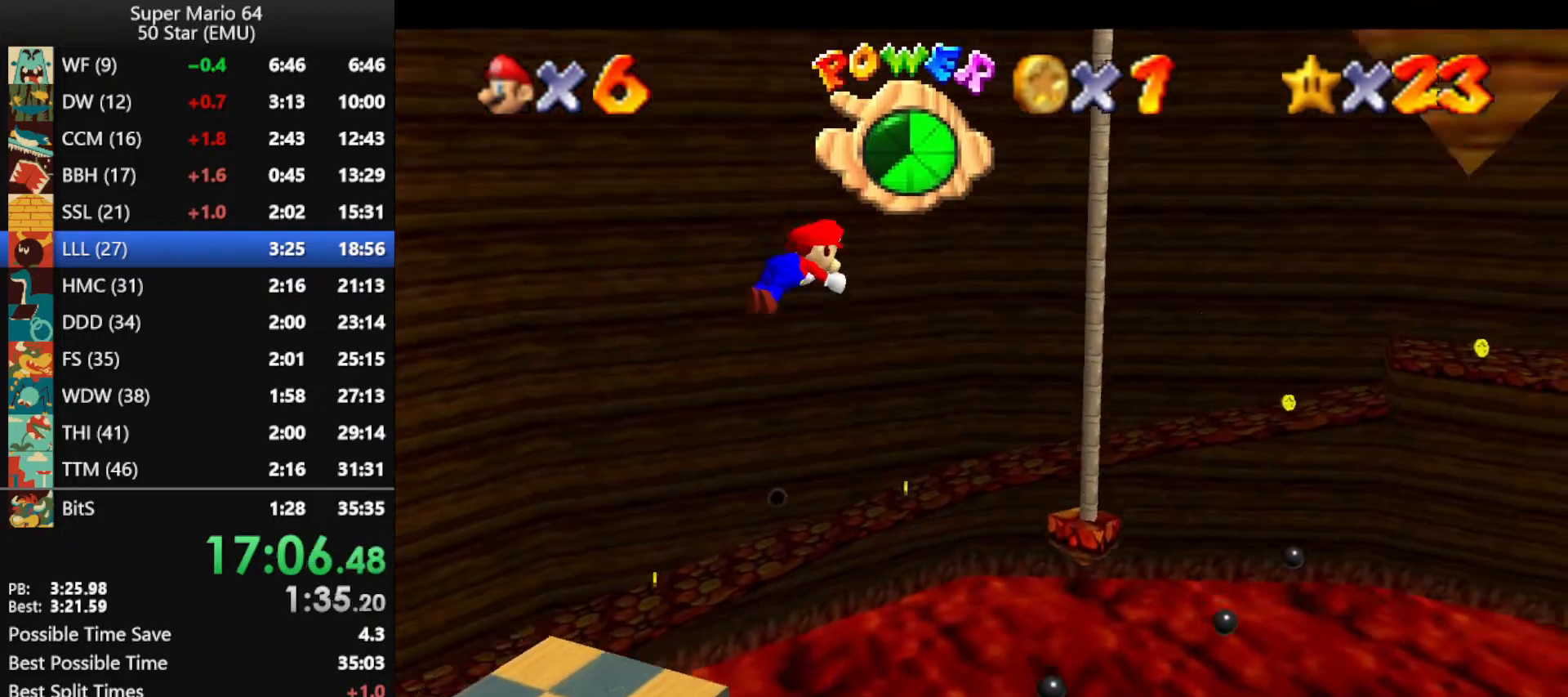
{"buttons": ["R1", "C_DOWN"], "left_stick": "up", "events": [[267, "B", "up"], [300, "A", "up"], [367, "left_stick", "up"], [400, "C_DOWN", "down"], [400, "R1", "down"]]}
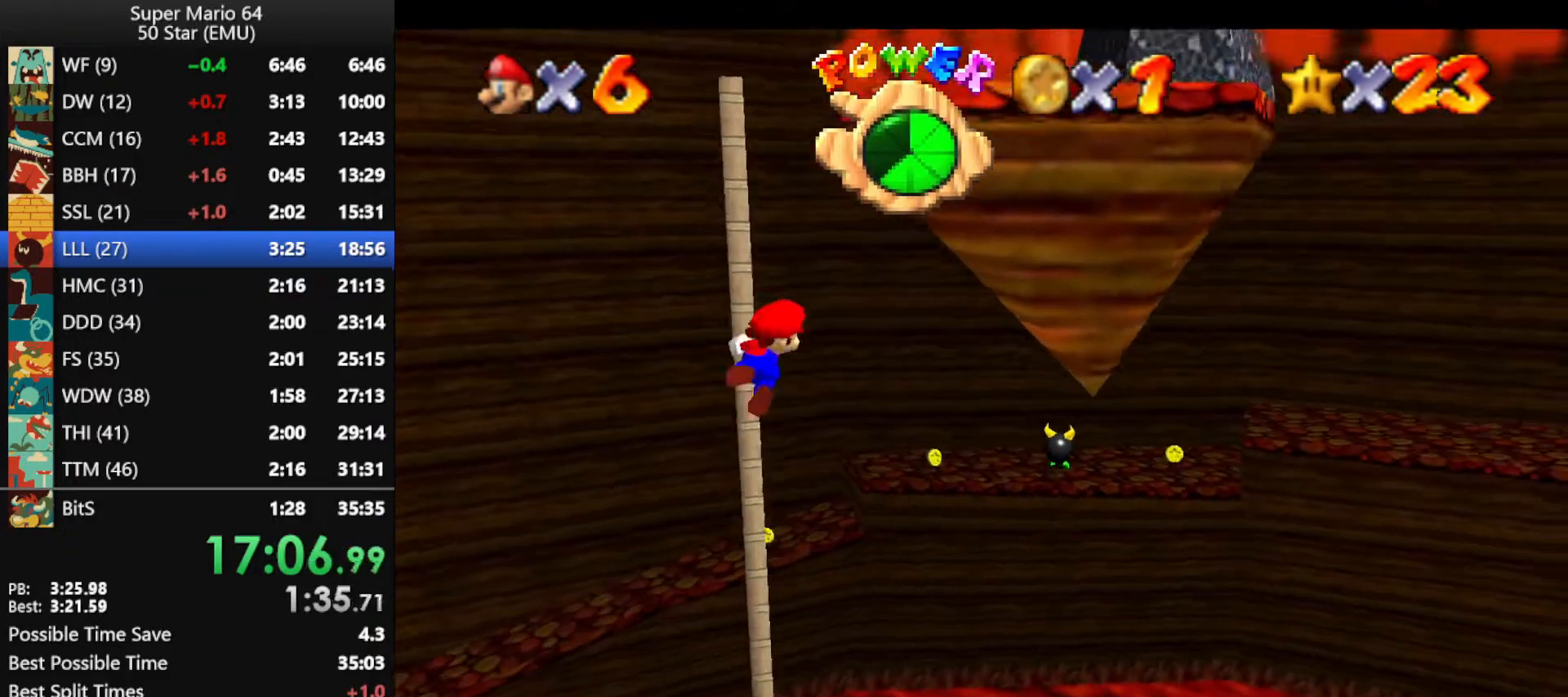
{"buttons": [], "left_stick": "up", "events": [[67, "C_DOWN", "up"], [67, "R1", "up"]]}
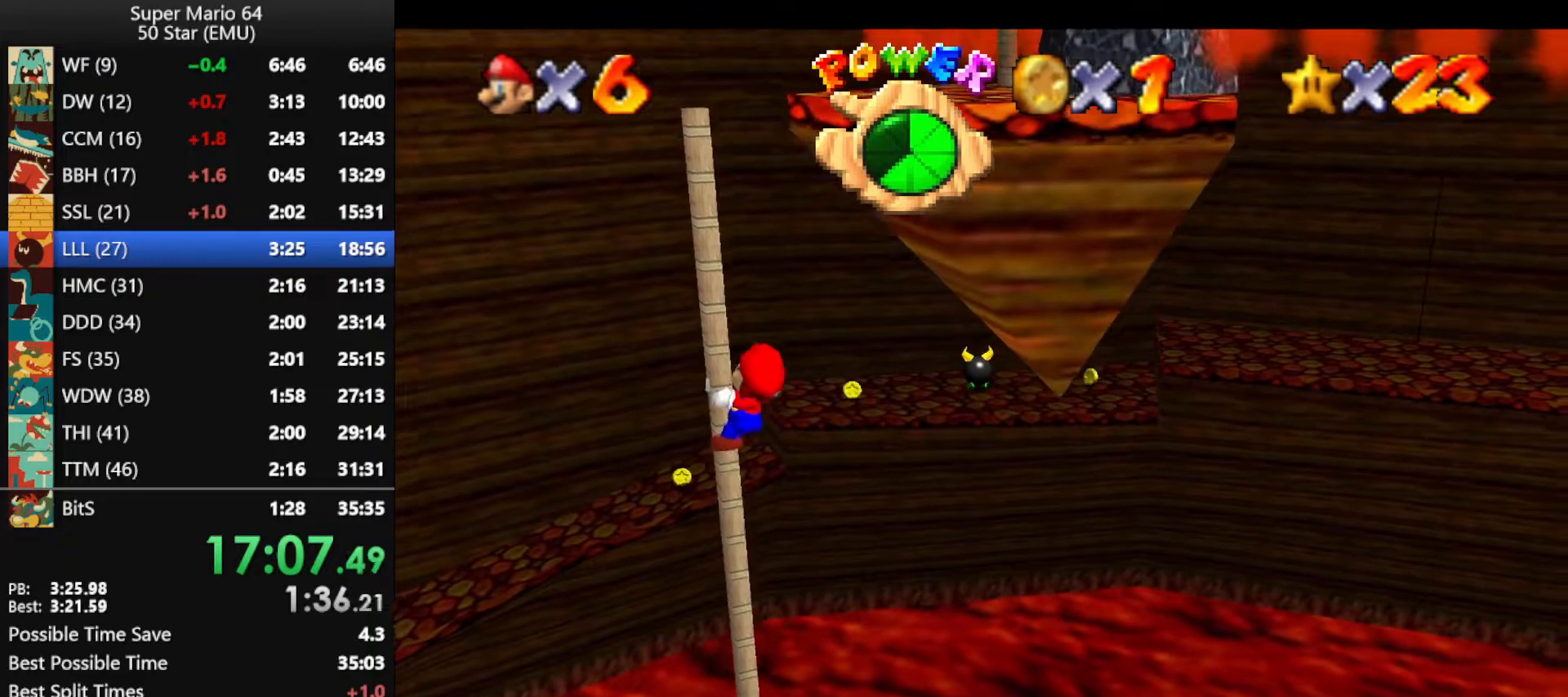
{"buttons": ["A"], "left_stick": "up-right", "events": [[367, "A", "down"], [467, "left_stick", "up-right"]]}
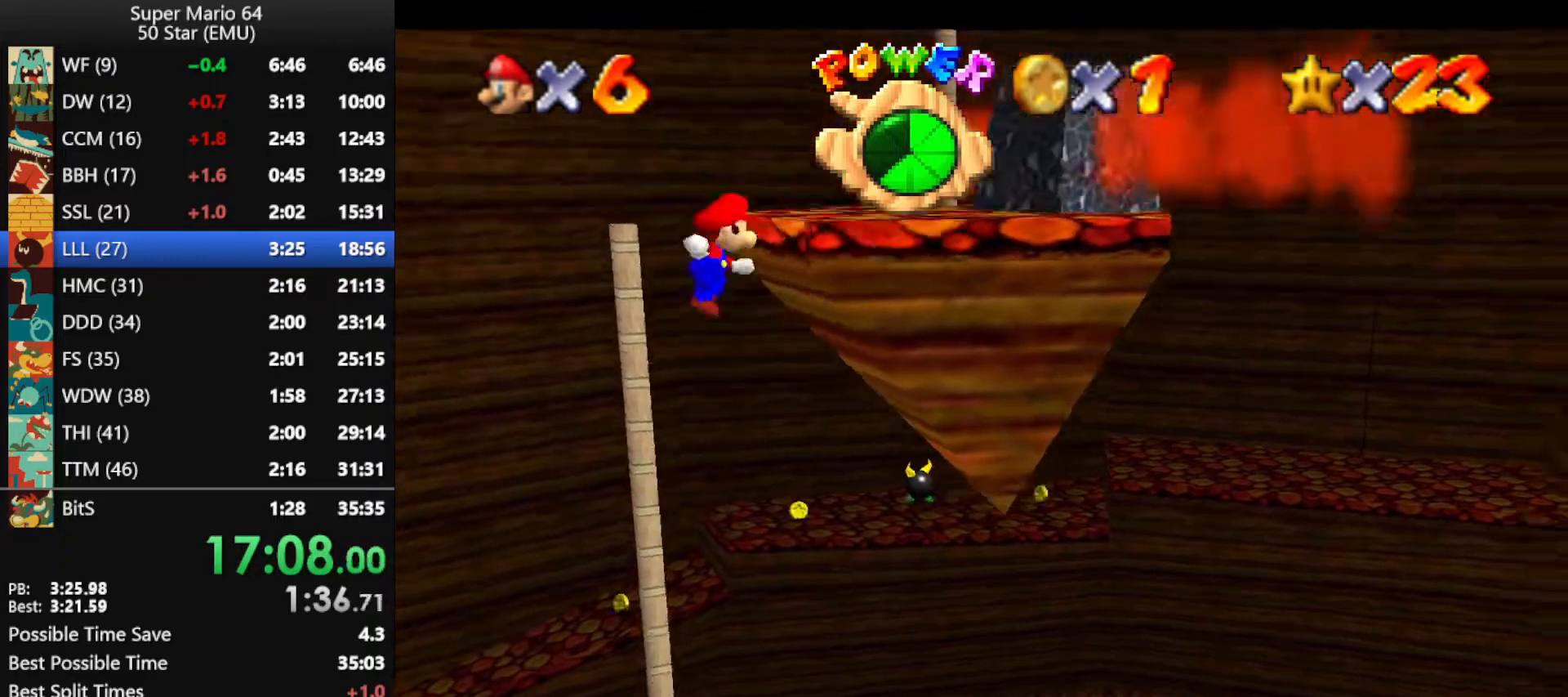
{"buttons": [], "left_stick": "down", "events": [[67, "A", "up"], [267, "left_stick", "up"], [500, "left_stick", "down"]]}
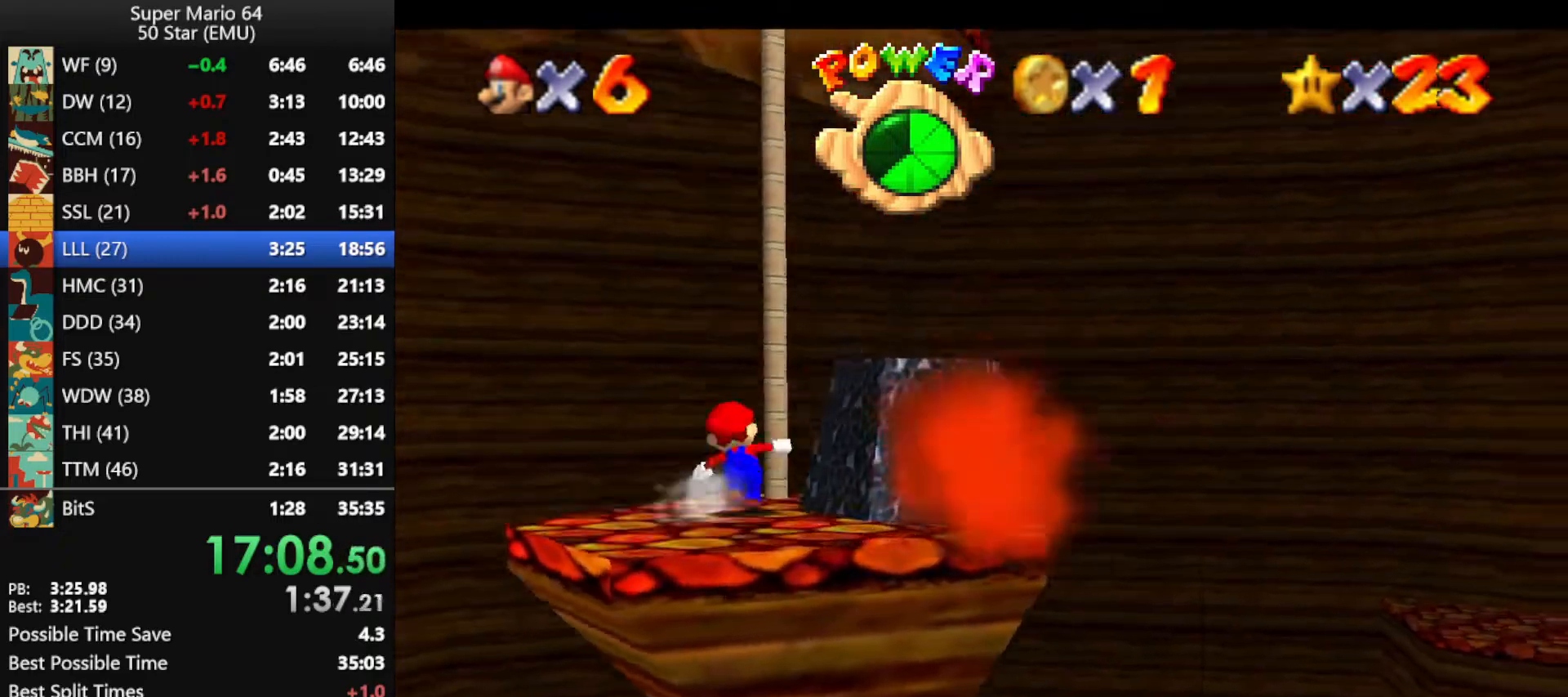
{"buttons": [], "left_stick": "up", "events": [[167, "A", "down"], [233, "A", "up"], [233, "left_stick", "up"], [367, "C_RIGHT", "down"], [500, "C_RIGHT", "up"]]}
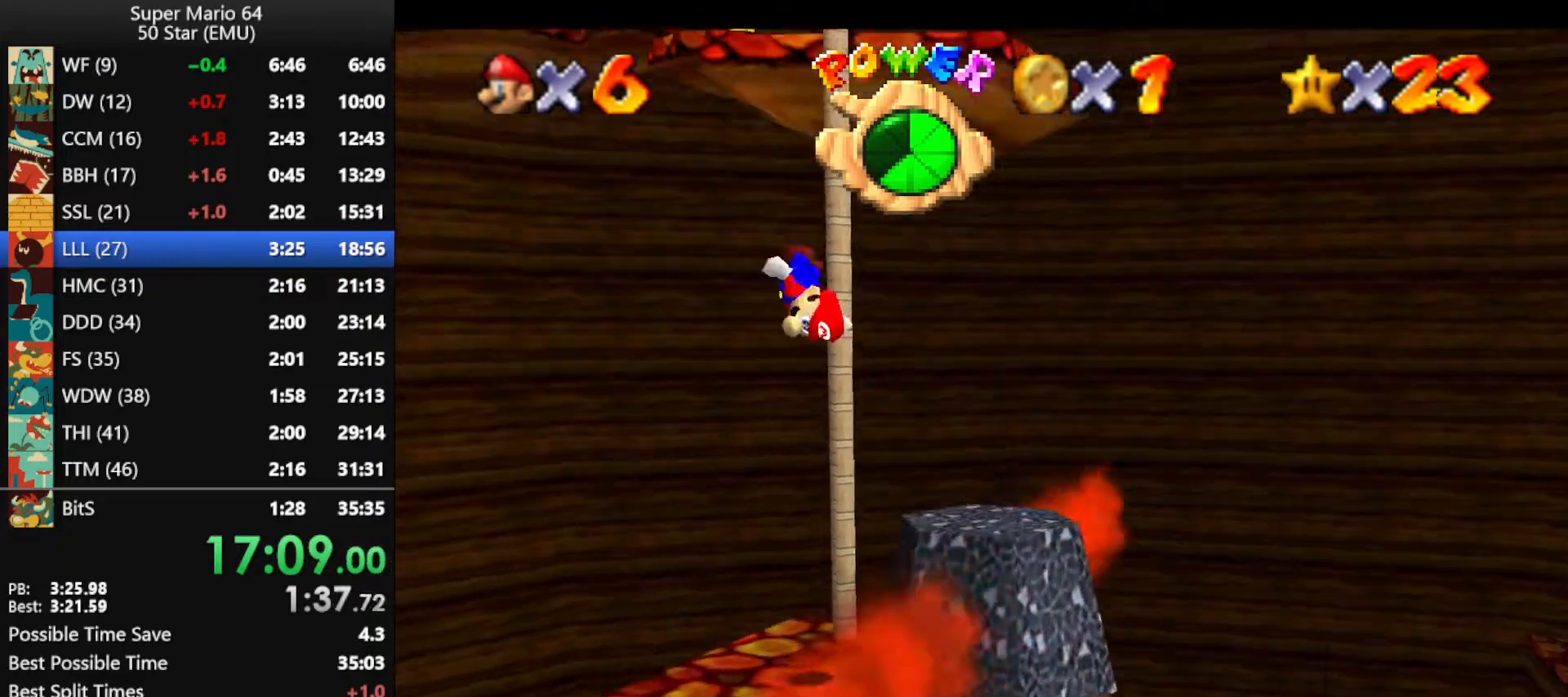
{"buttons": [], "left_stick": "up", "events": [[133, "left_stick", "up-right"], [367, "left_stick", "up"]]}
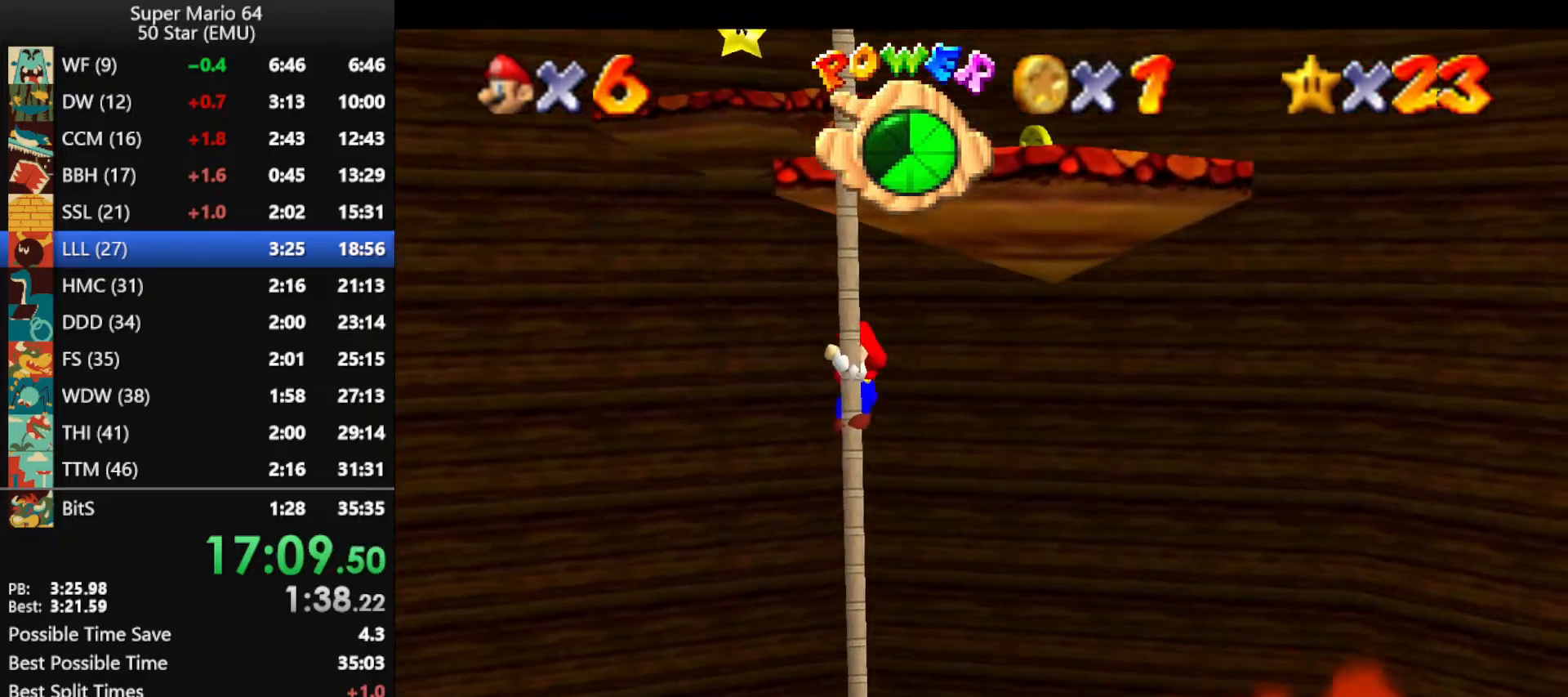
{"buttons": ["A"], "left_stick": "up", "events": [[500, "A", "down"]]}
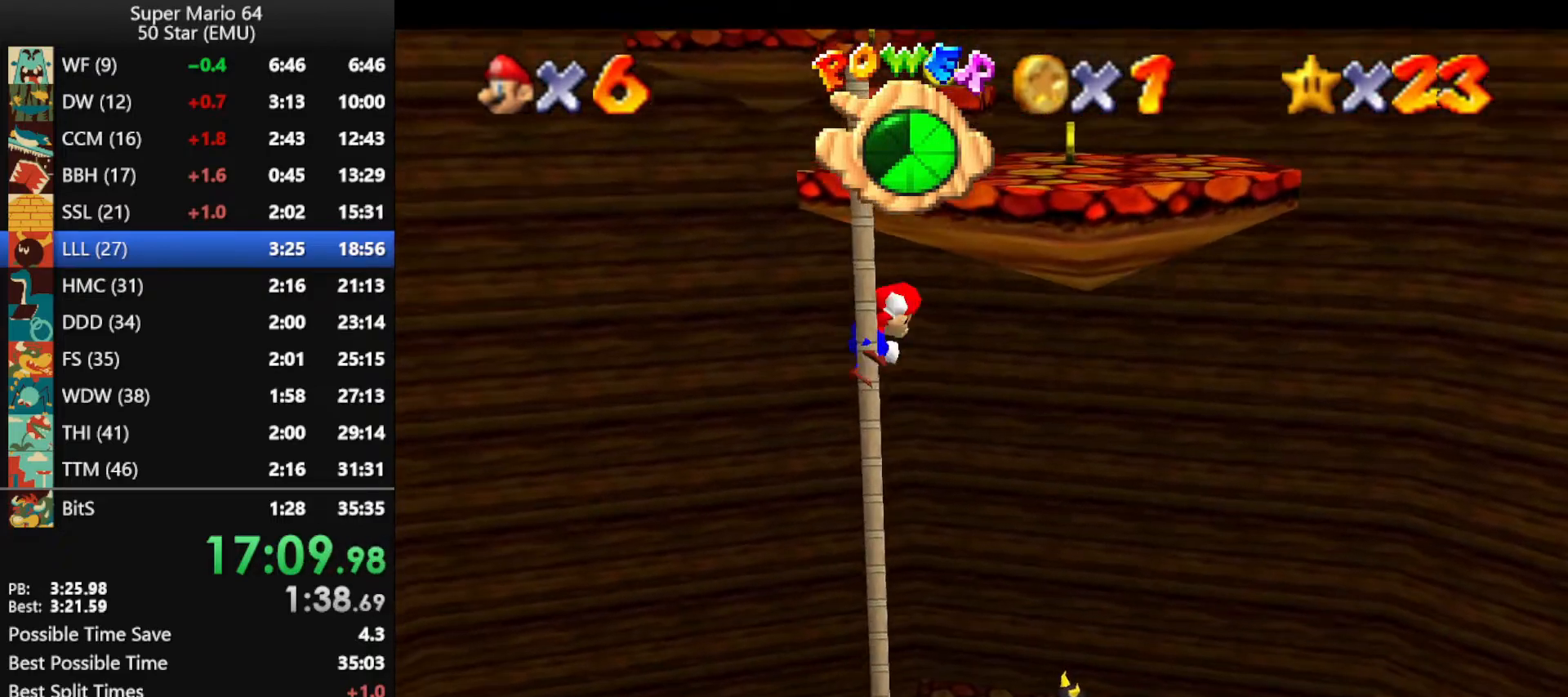
{"buttons": [], "left_stick": "up", "events": [[233, "B", "down"], [300, "A", "up"], [300, "B", "up"]]}
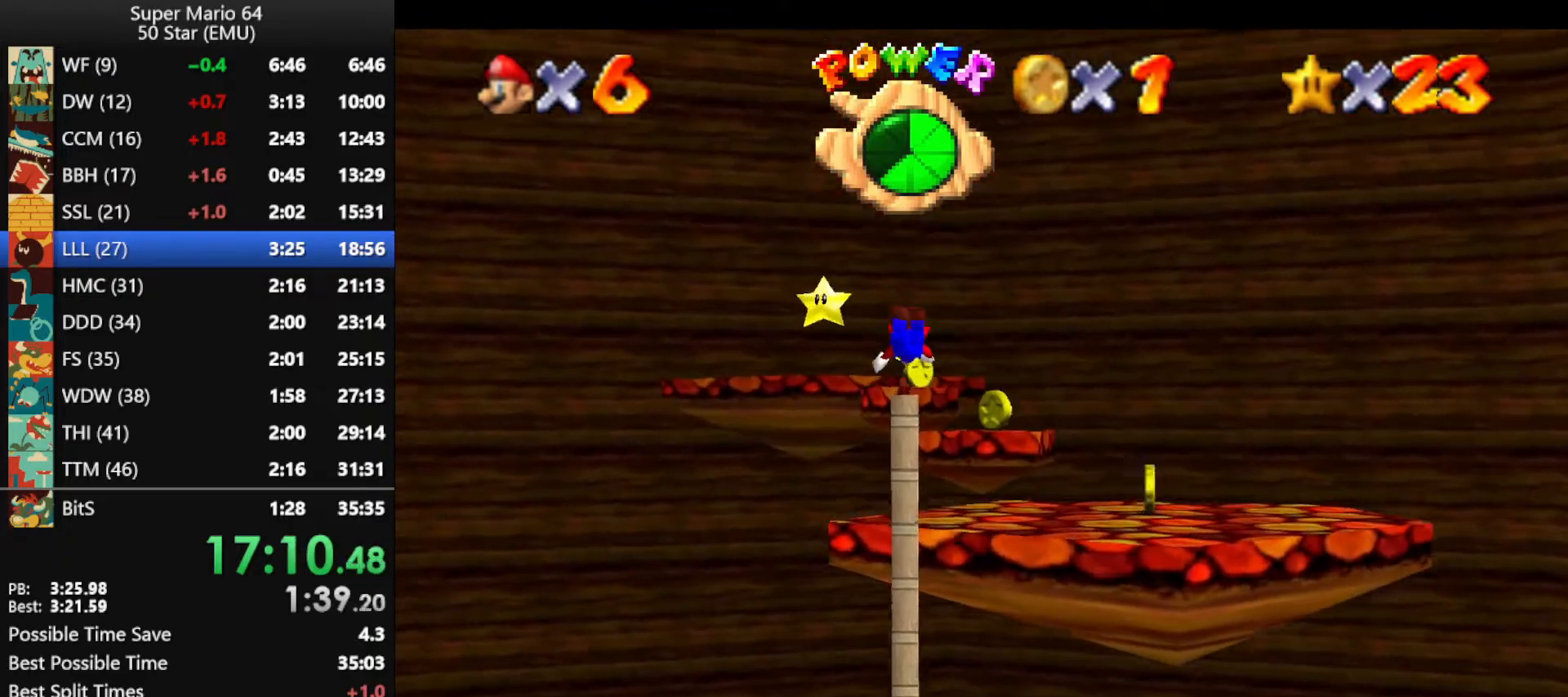
{"buttons": [], "left_stick": "up-left", "events": [[167, "left_stick", "left"], [200, "B", "down"], [233, "A", "down"], [267, "A", "up"], [267, "B", "up"], [267, "left_stick", "up-left"], [300, "A", "down"], [300, "B", "down"], [500, "A", "up"], [500, "B", "up"]]}
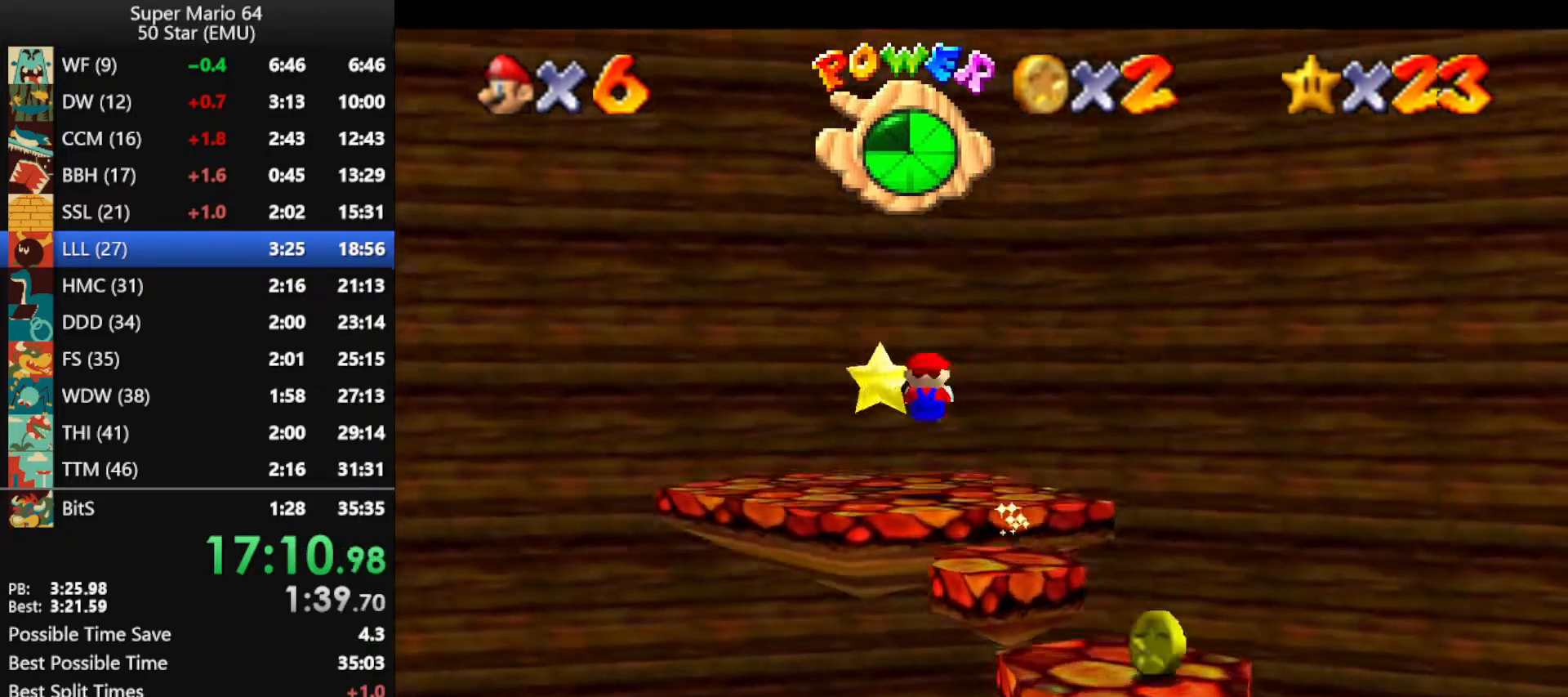
{"buttons": [], "left_stick": "center", "events": [[267, "left_stick", "center"]]}